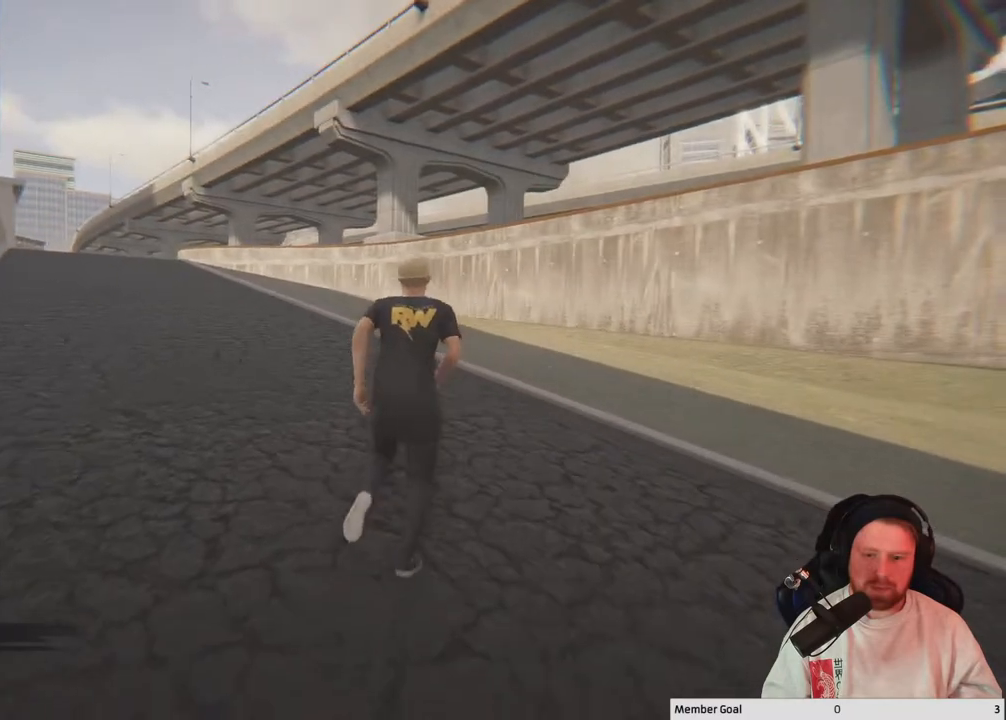
Gameplay with a controller (Xbox layout); each line is a JSON object with the inputs held at the frame after it. "events" lists button and stick changes between this image and that frame as [ms after this image, input, new state], when the widget could be followed in between.
{"buttons": [], "left_stick": "up", "right_stick": "left", "events": [[367, "right_stick", "left"]]}
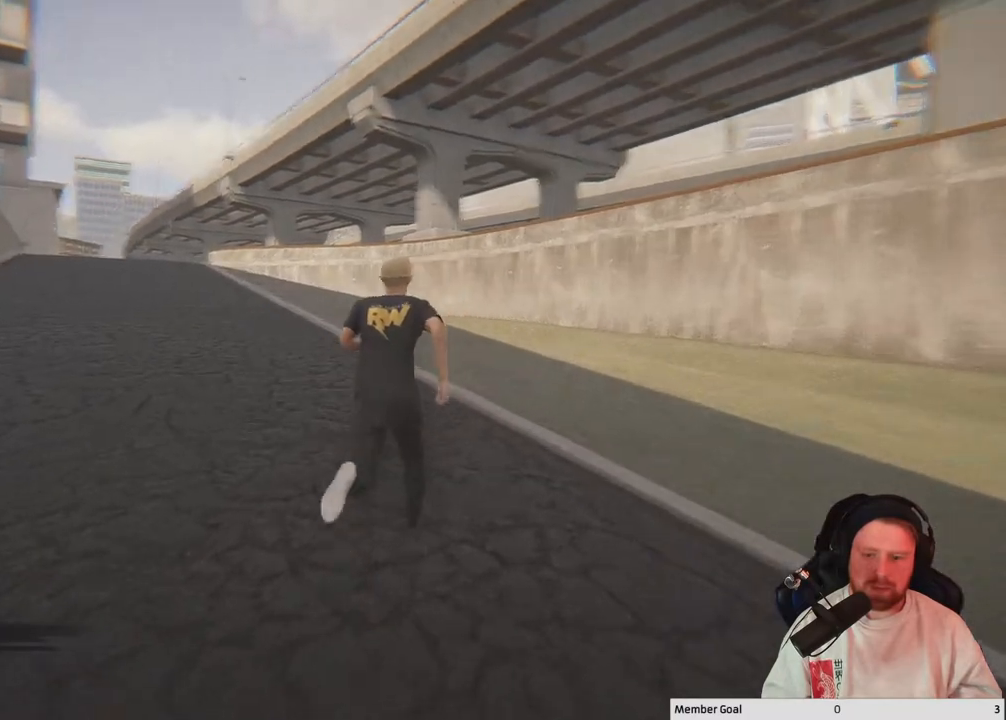
{"buttons": [], "left_stick": "up", "right_stick": "center", "events": [[117, "right_stick", "center"]]}
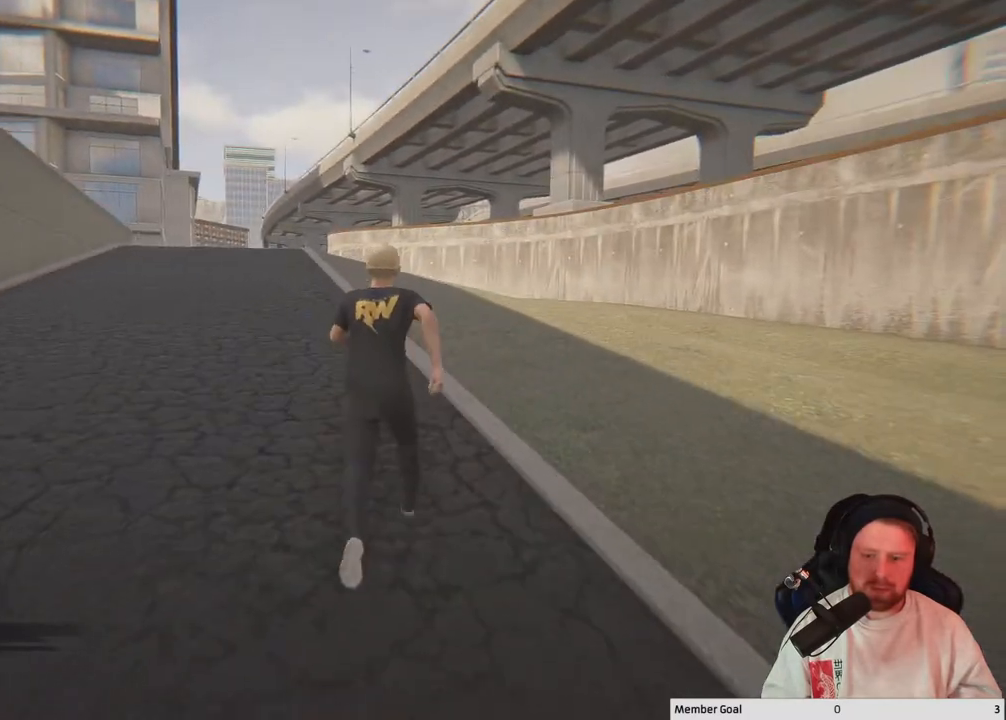
{"buttons": [], "left_stick": "up", "right_stick": "center", "events": [[67, "right_stick", "left"], [317, "right_stick", "center"]]}
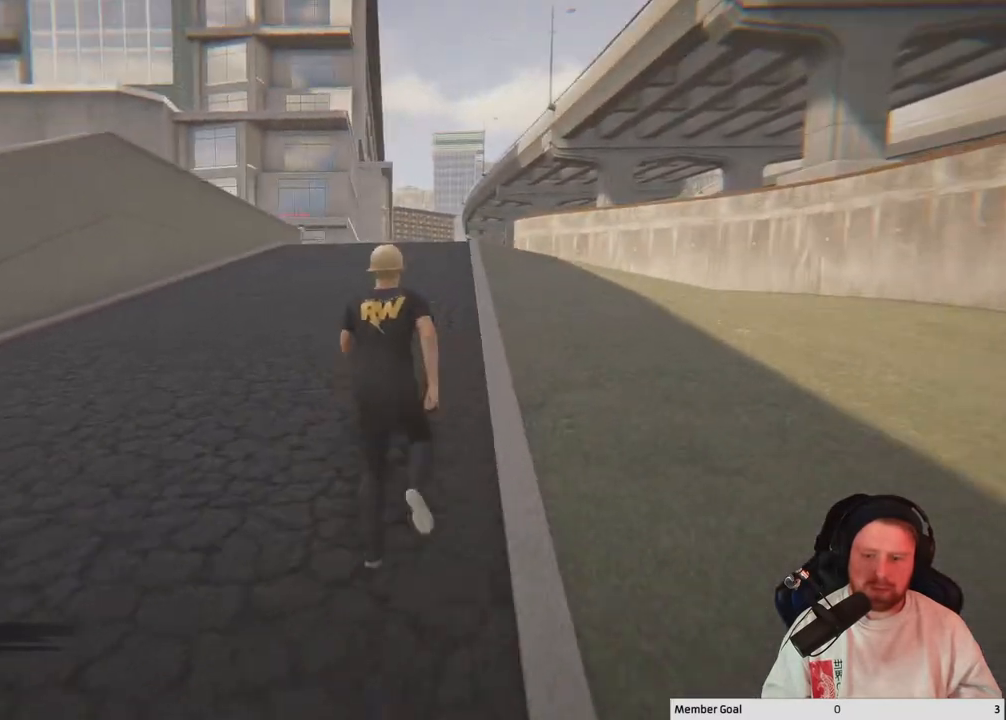
{"buttons": [], "left_stick": "up-right", "right_stick": "center", "events": [[133, "left_stick", "up-right"]]}
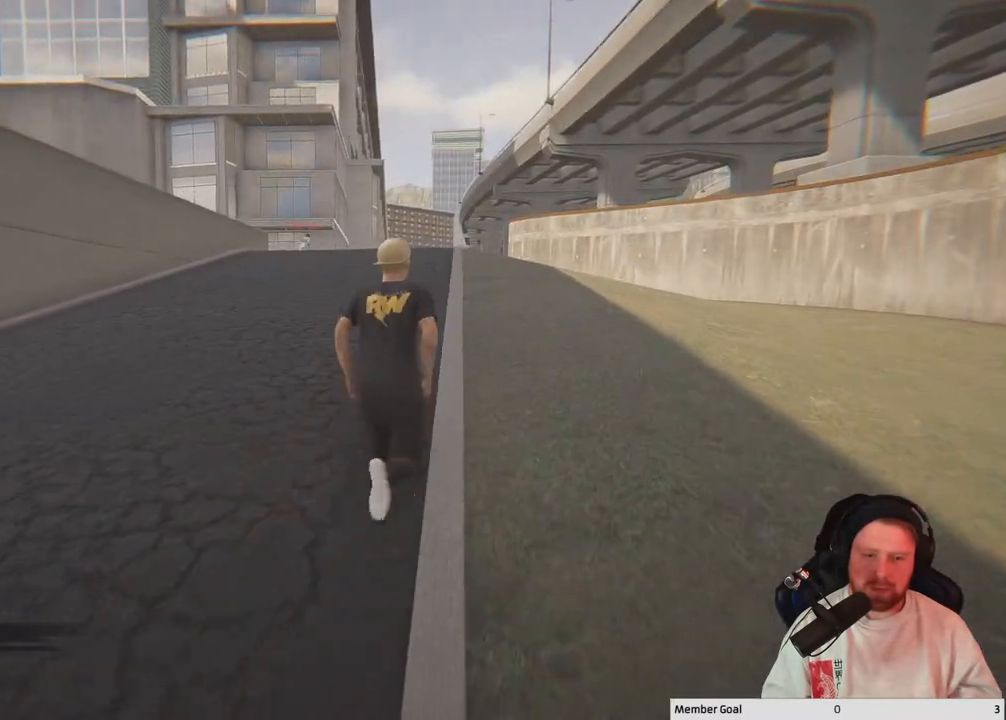
{"buttons": [], "left_stick": "up-right", "right_stick": "center", "events": [[250, "right_stick", "left"], [400, "right_stick", "center"]]}
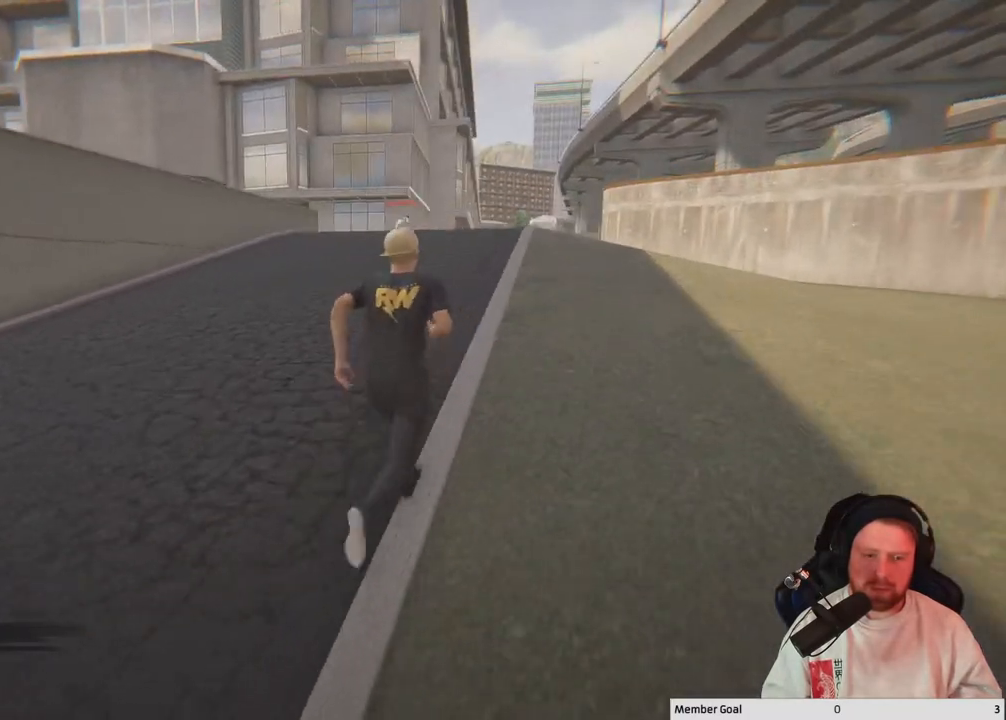
{"buttons": [], "left_stick": "up-right", "right_stick": "center", "events": []}
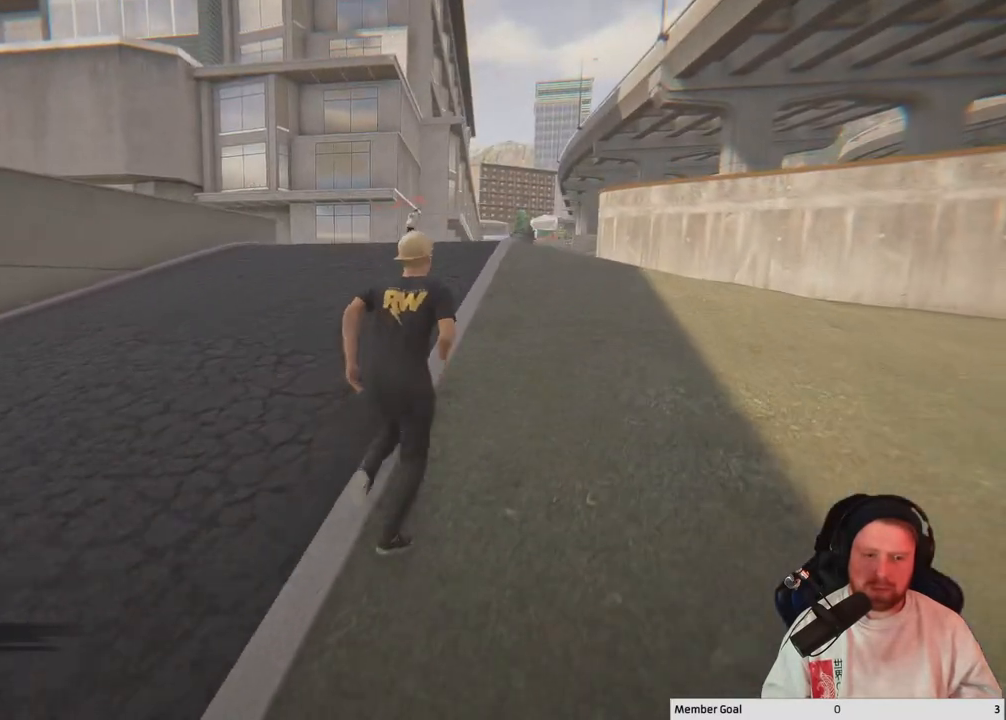
{"buttons": [], "left_stick": "up-right", "right_stick": "down-left", "events": [[333, "right_stick", "down-left"]]}
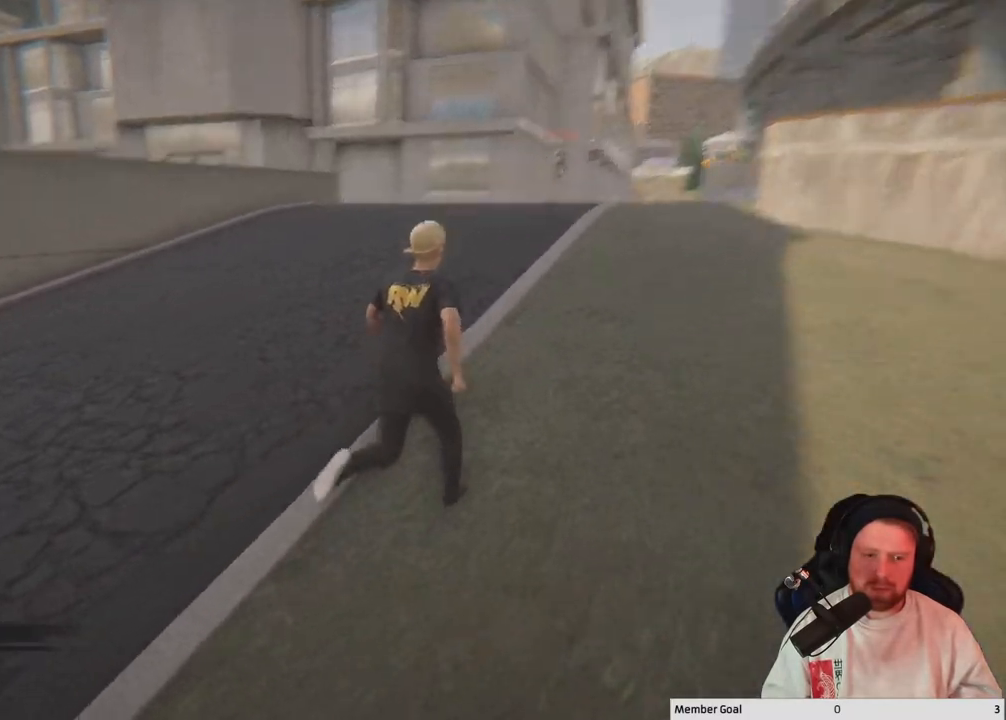
{"buttons": [], "left_stick": "up-right", "right_stick": "center", "events": [[17, "right_stick", "center"]]}
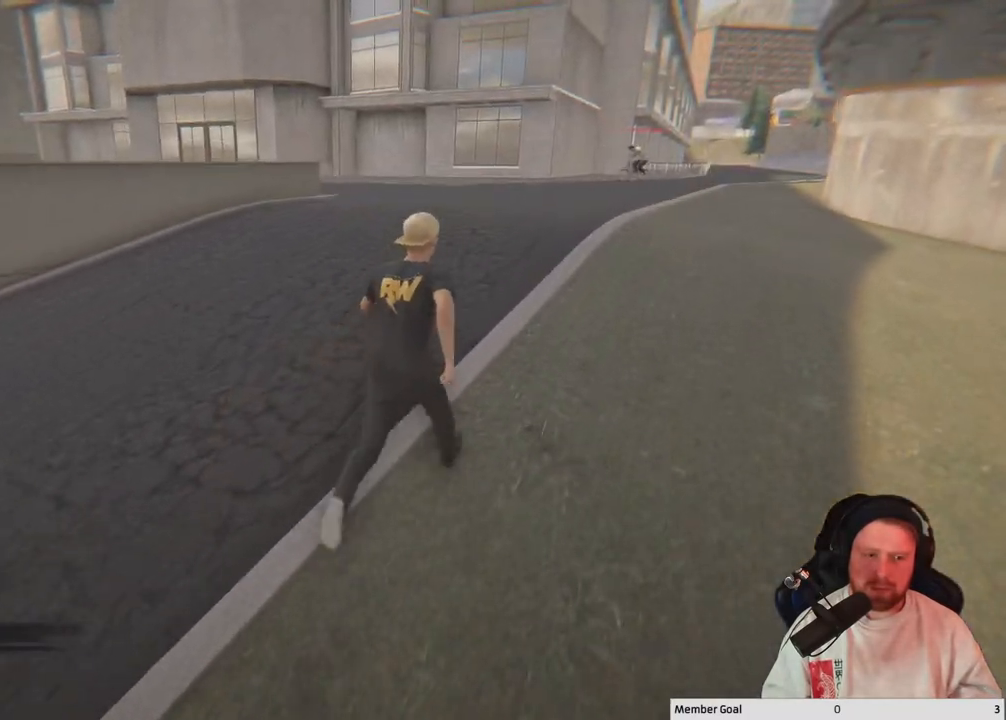
{"buttons": [], "left_stick": "up-right", "right_stick": "left", "events": [[483, "right_stick", "left"]]}
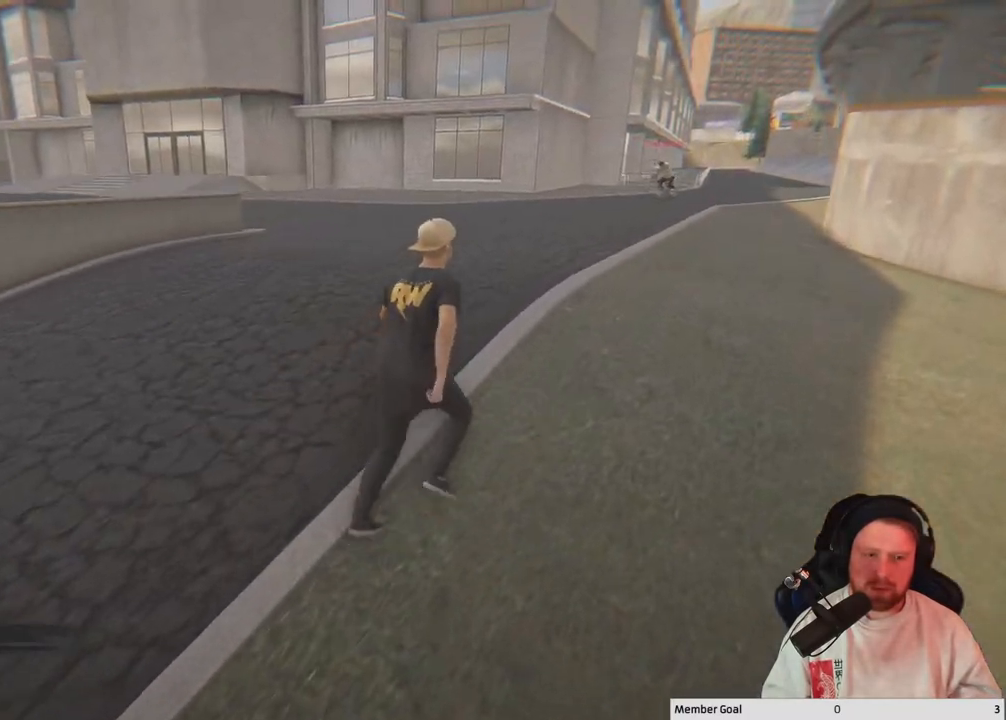
{"buttons": [], "left_stick": "center", "right_stick": "center", "events": [[50, "right_stick", "down-left"], [300, "right_stick", "center"], [367, "left_stick", "right"], [483, "left_stick", "center"]]}
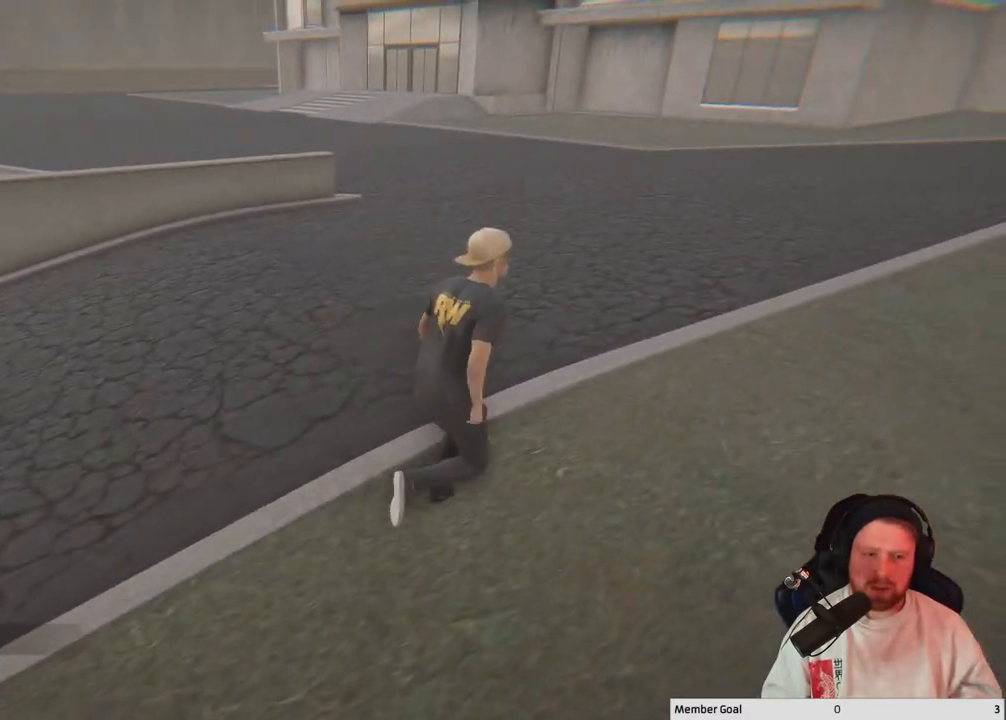
{"buttons": [], "left_stick": "center", "right_stick": "center", "events": []}
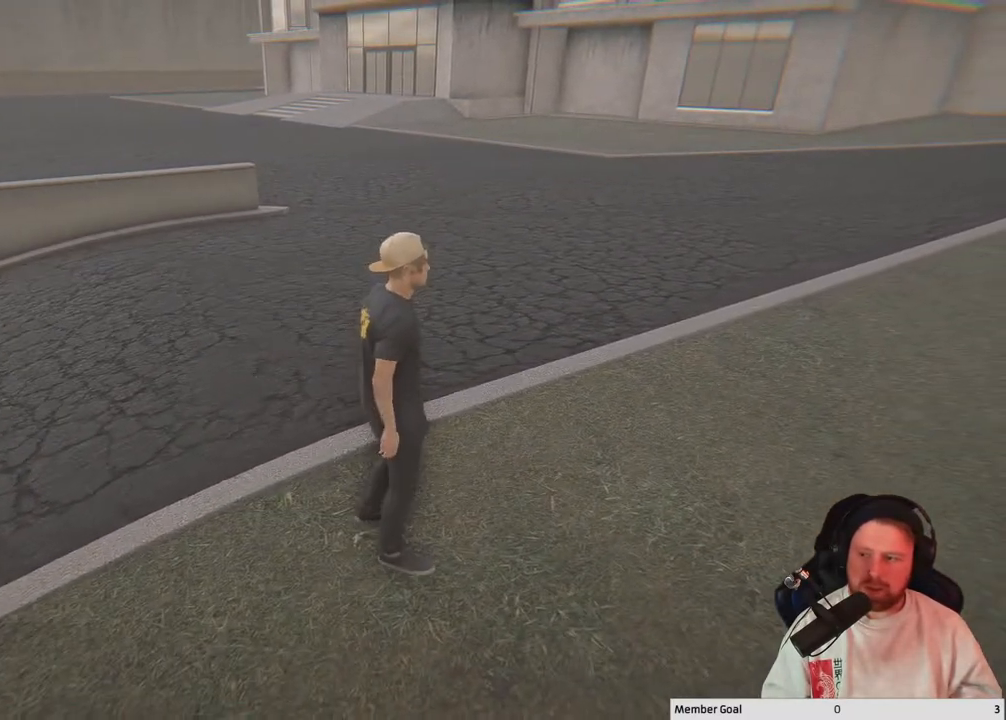
{"buttons": [], "left_stick": "center", "right_stick": "center", "events": []}
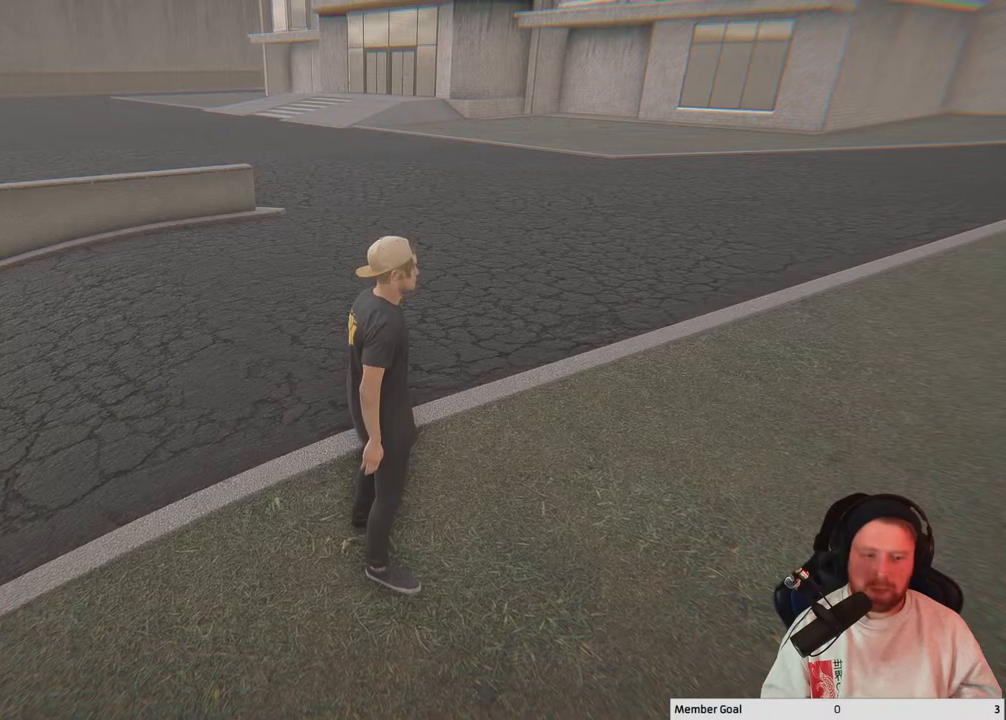
{"buttons": [], "left_stick": "center", "right_stick": "center", "events": [[167, "right_stick", "right"], [217, "left_stick", "left"], [350, "left_stick", "up-left"], [433, "right_stick", "center"], [467, "left_stick", "center"]]}
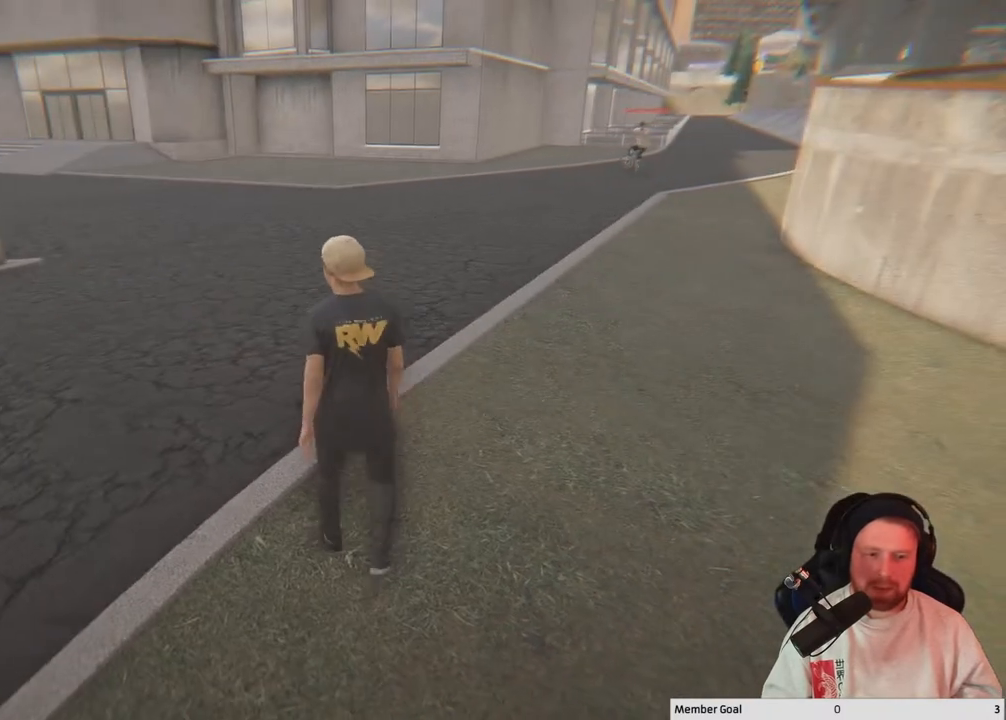
{"buttons": [], "left_stick": "center", "right_stick": "center", "events": []}
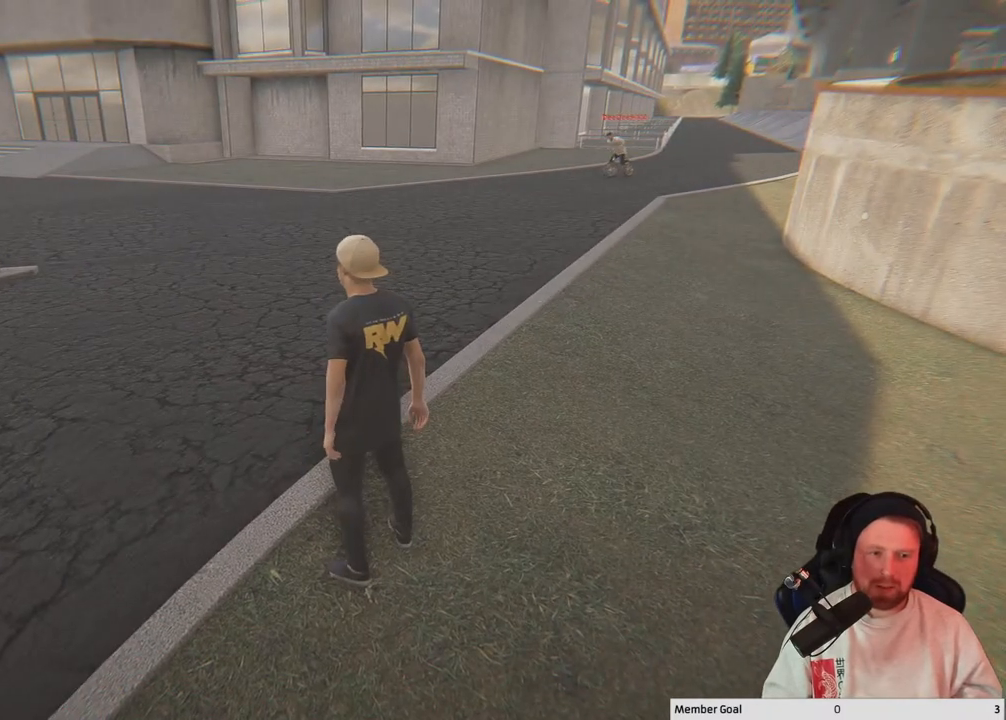
{"buttons": [], "left_stick": "center", "right_stick": "center", "events": []}
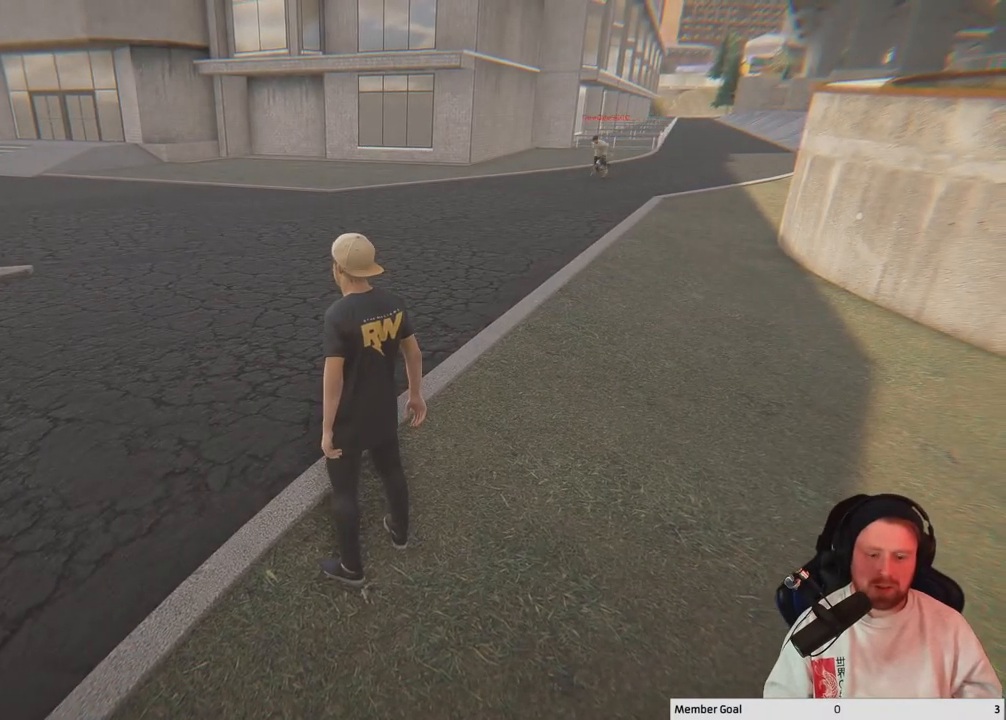
{"buttons": [], "left_stick": "center", "right_stick": "center", "events": []}
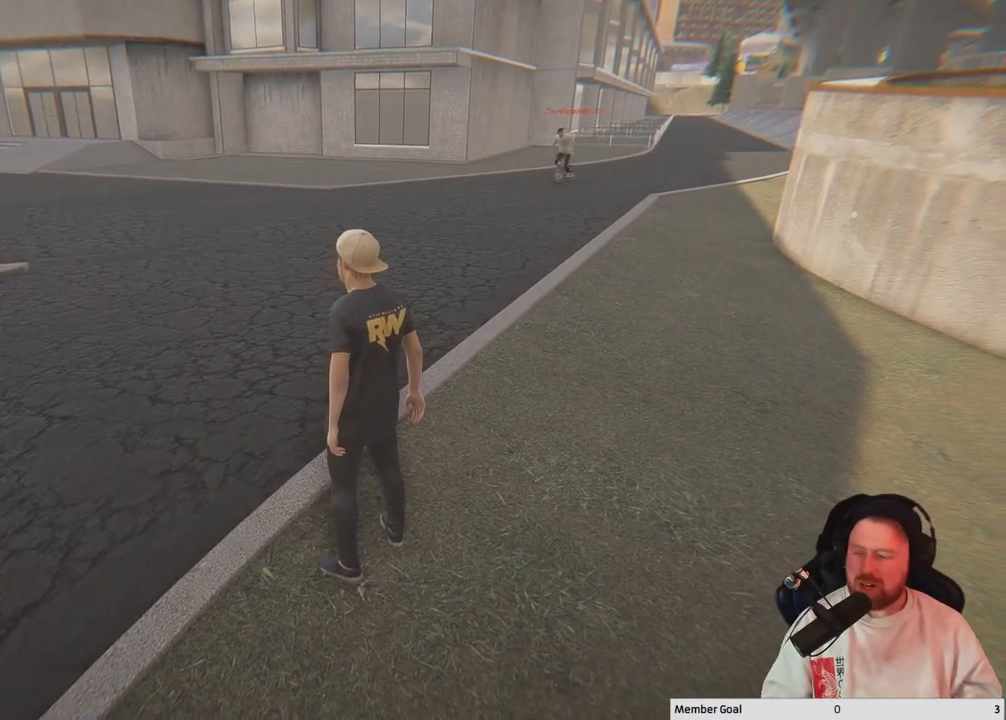
{"buttons": [], "left_stick": "center", "right_stick": "left", "events": [[367, "right_stick", "left"]]}
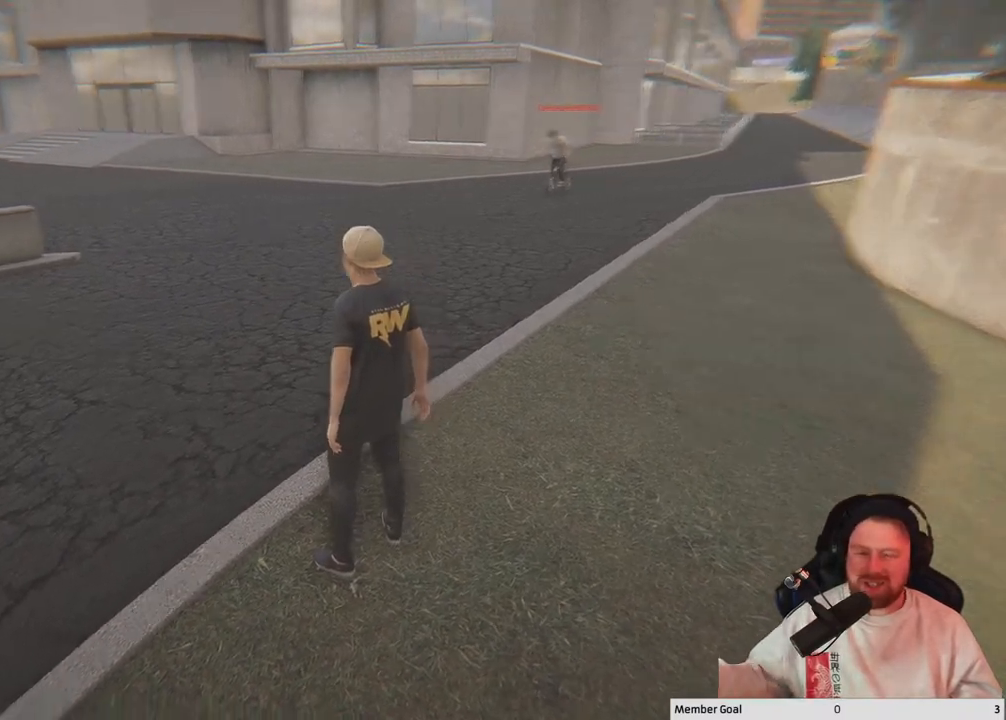
{"buttons": [], "left_stick": "center", "right_stick": "center", "events": [[150, "right_stick", "center"]]}
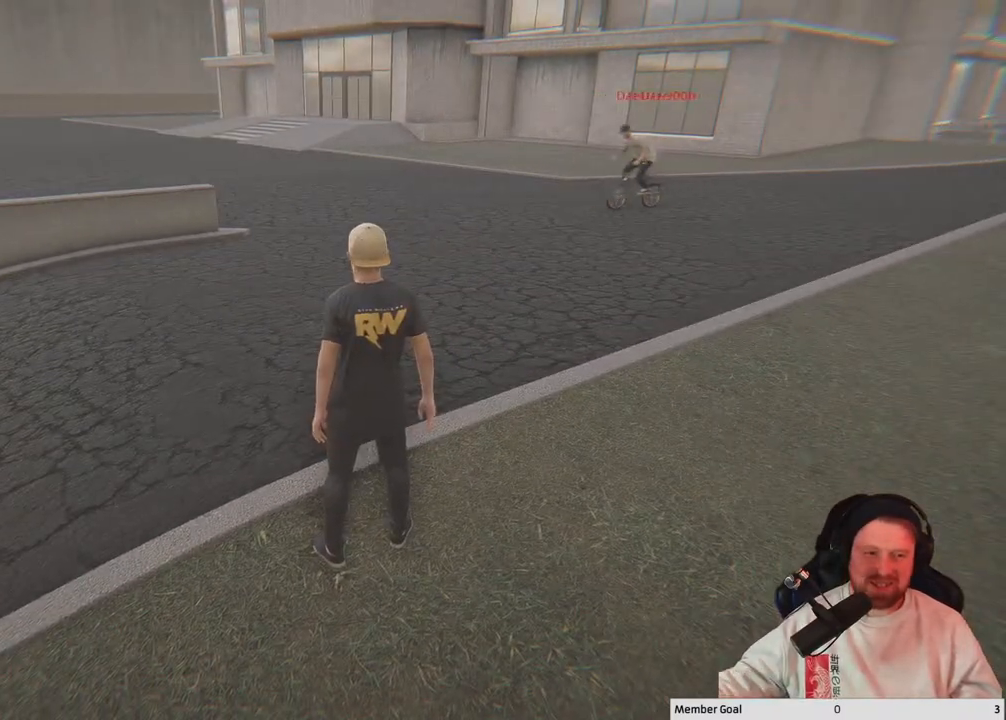
{"buttons": [], "left_stick": "center", "right_stick": "center", "events": [[167, "right_stick", "left"], [483, "right_stick", "center"]]}
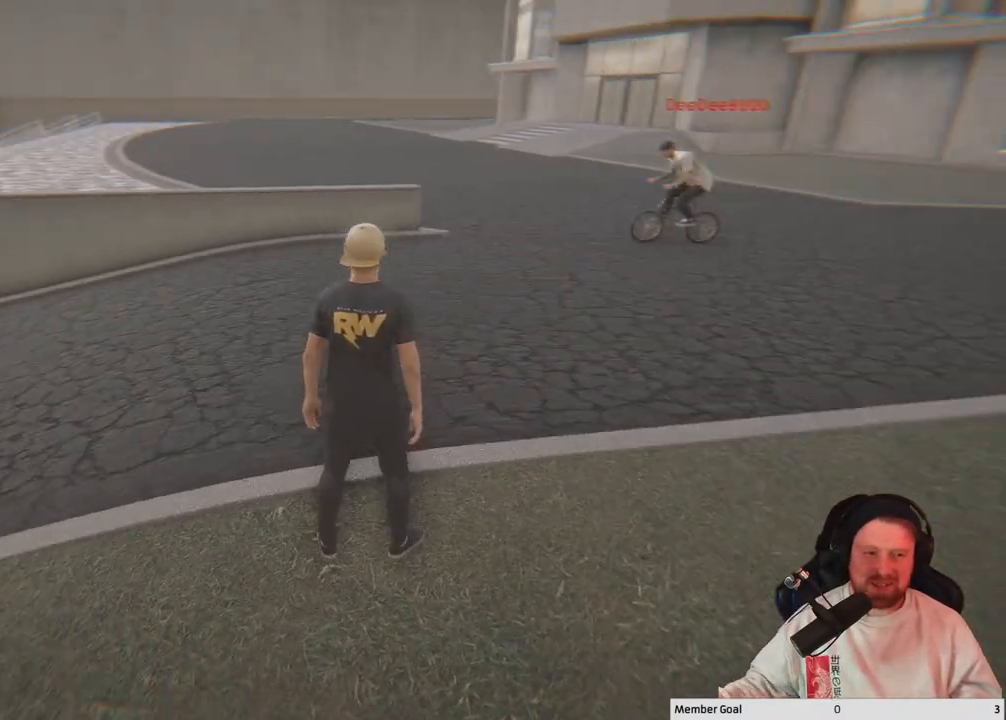
{"buttons": [], "left_stick": "center", "right_stick": "center", "events": []}
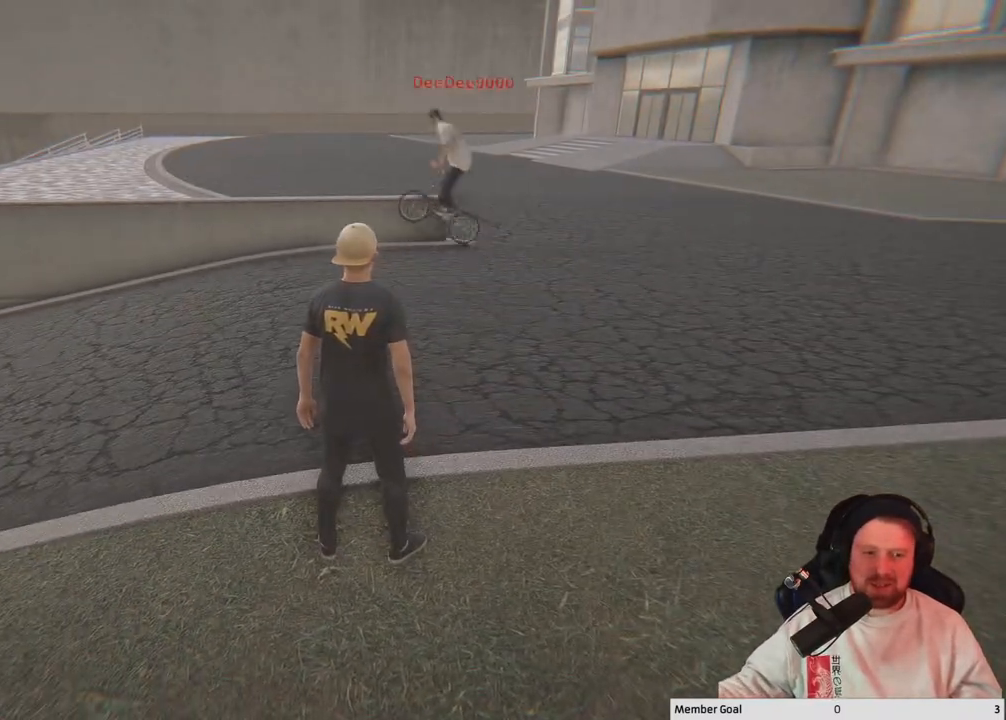
{"buttons": [], "left_stick": "center", "right_stick": "up-left", "events": [[333, "right_stick", "up-left"]]}
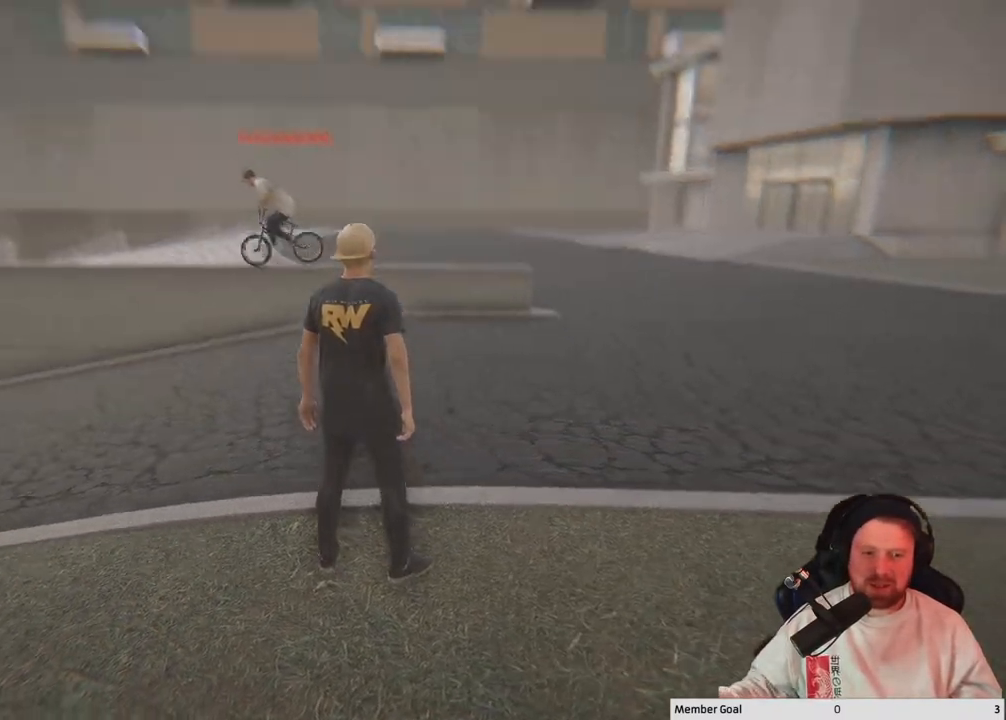
{"buttons": [], "left_stick": "center", "right_stick": "center", "events": [[167, "right_stick", "center"], [267, "right_stick", "down"], [450, "right_stick", "center"]]}
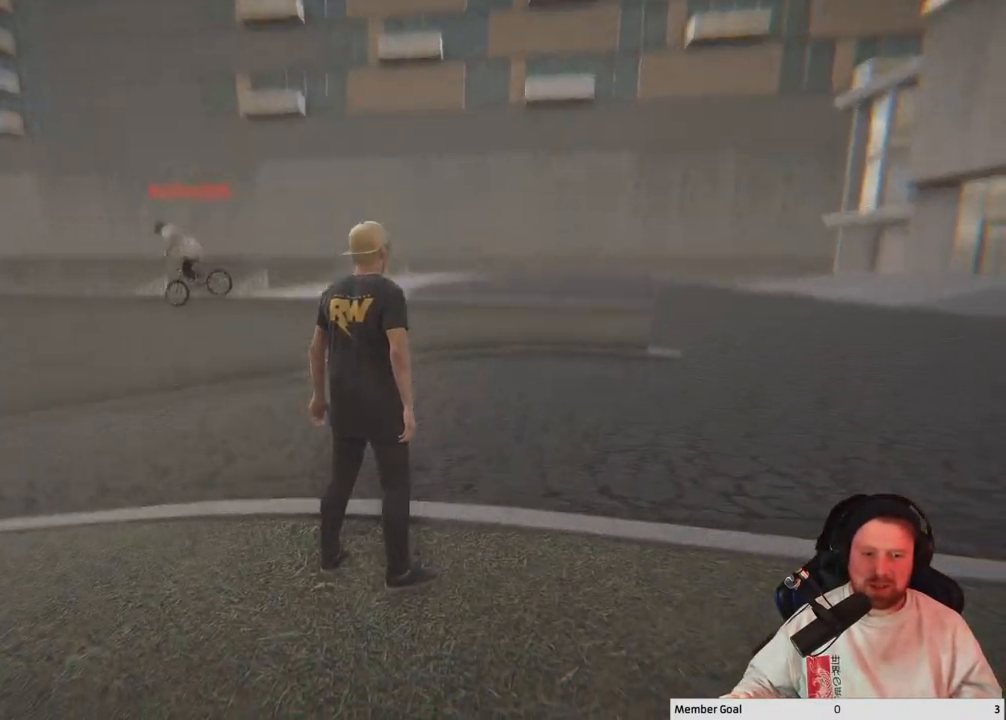
{"buttons": [], "left_stick": "center", "right_stick": "left", "events": [[500, "right_stick", "left"]]}
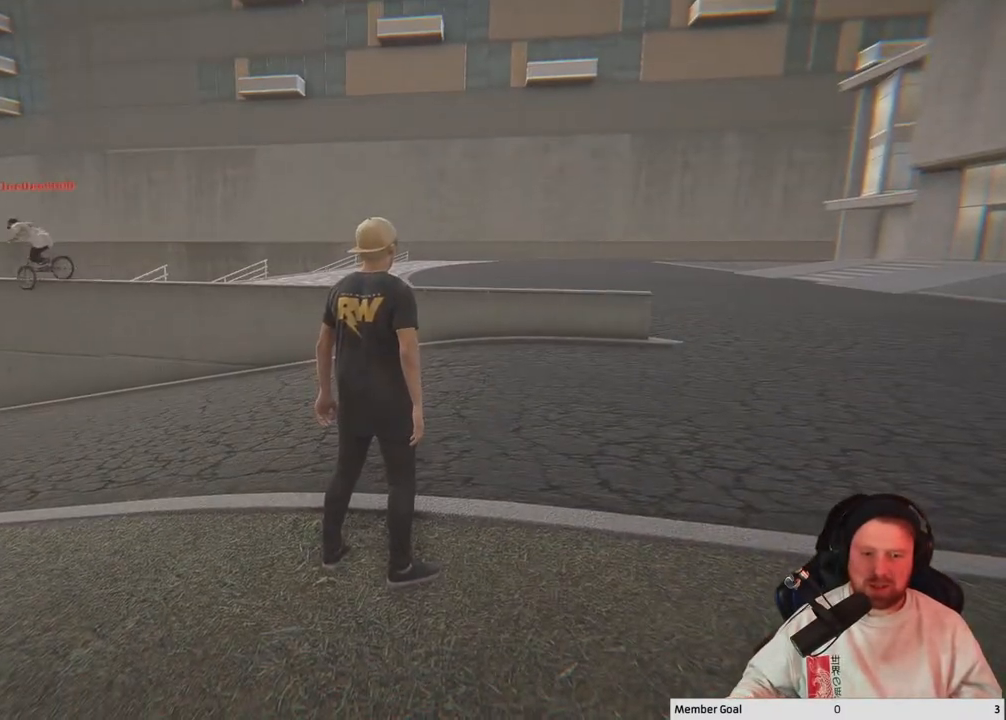
{"buttons": [], "left_stick": "center", "right_stick": "left", "events": [[50, "right_stick", "down-left"], [333, "right_stick", "left"]]}
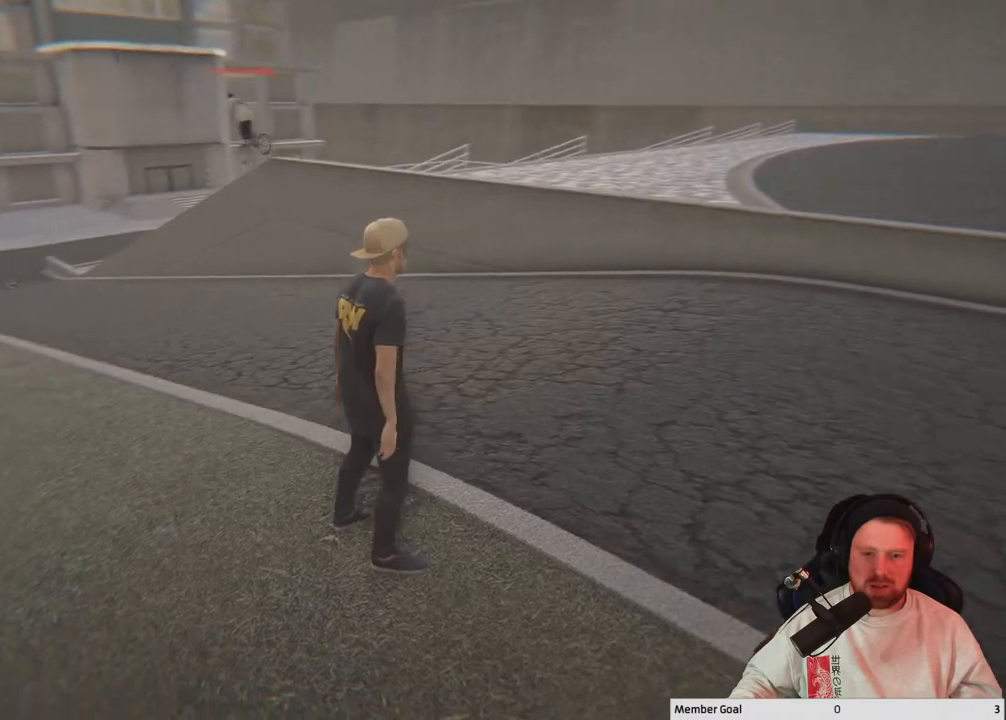
{"buttons": [], "left_stick": "center", "right_stick": "center", "events": [[33, "right_stick", "center"]]}